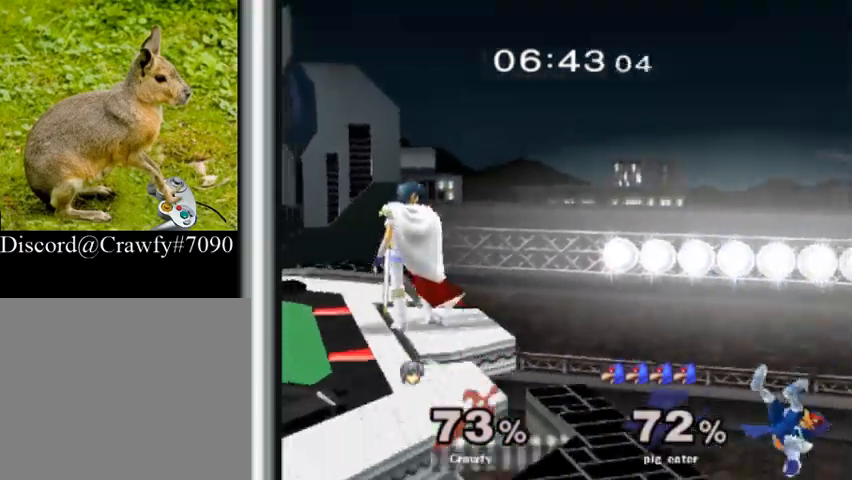
Gameplay with a controller (Nintendo layout); each line is a JSON object with the inputs held at the frame after it. "events" lists button and stick changes between this image and that frame as [ms after this image, input, new state], when the widget could be followed in between. Not read: L1 L3 R3.
{"buttons": [], "right_stick": "center", "events": [[467, "Y", "down"], [500, "Y", "up"]]}
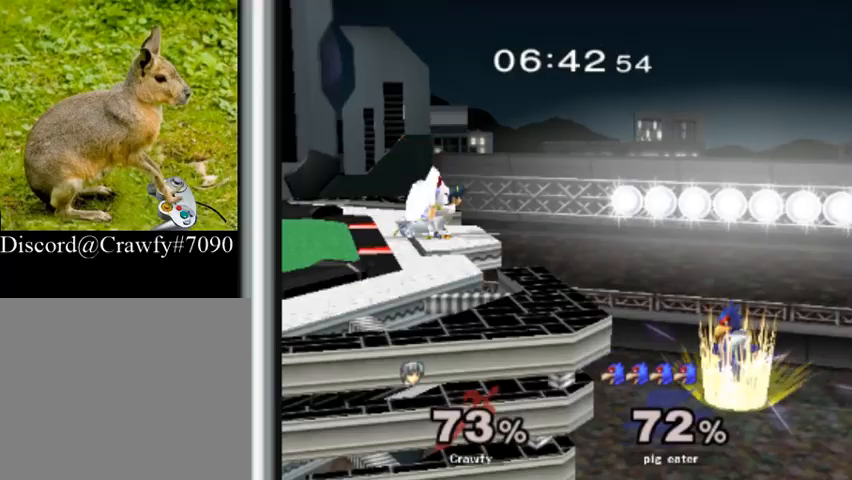
{"buttons": [], "right_stick": "center", "events": []}
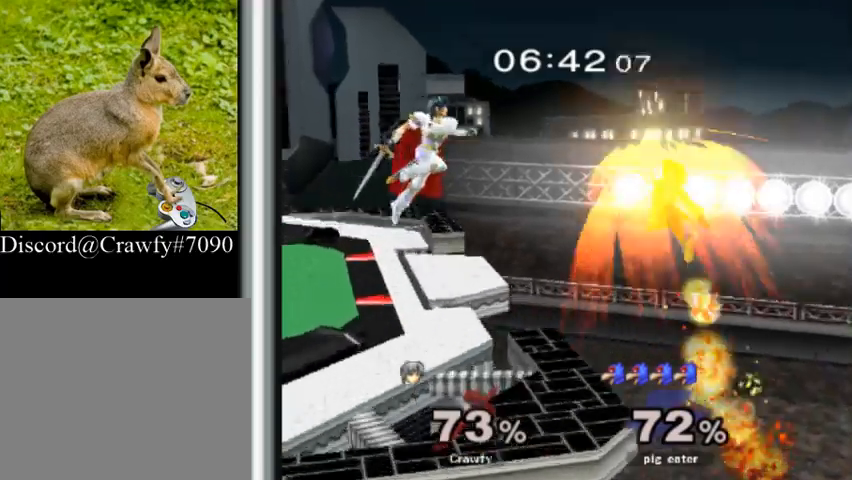
{"buttons": ["A"], "right_stick": "center", "events": [[33, "right_stick", "right"], [100, "R1", "down"], [167, "right_stick", "center"], [200, "R1", "up"], [400, "A", "down"]]}
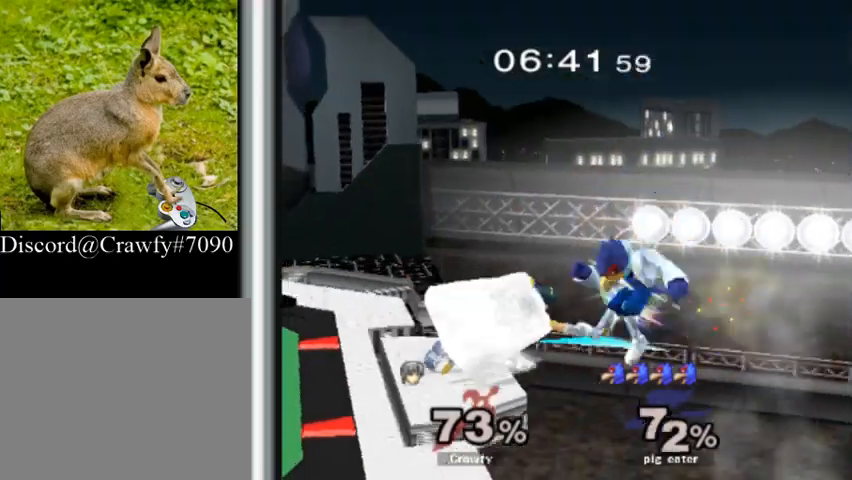
{"buttons": ["R1"], "right_stick": "center", "events": [[33, "A", "up"], [500, "R1", "down"]]}
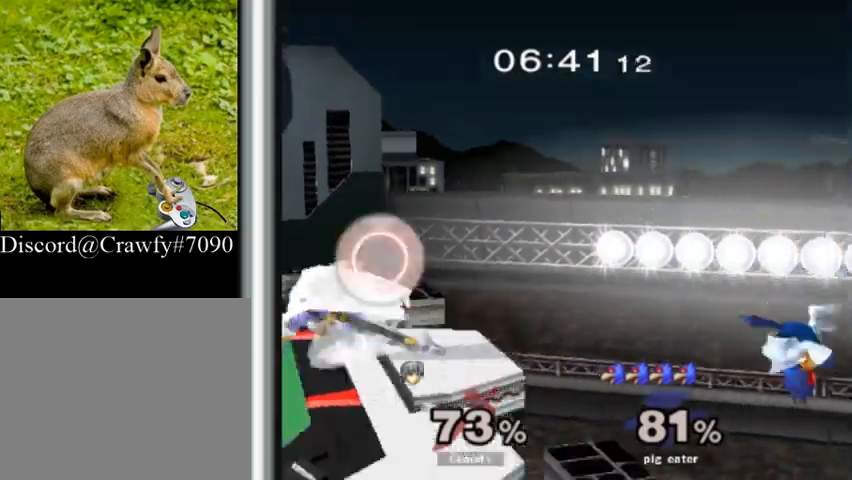
{"buttons": [], "right_stick": "center", "events": [[100, "Y", "down"], [267, "Y", "up"], [300, "R1", "up"]]}
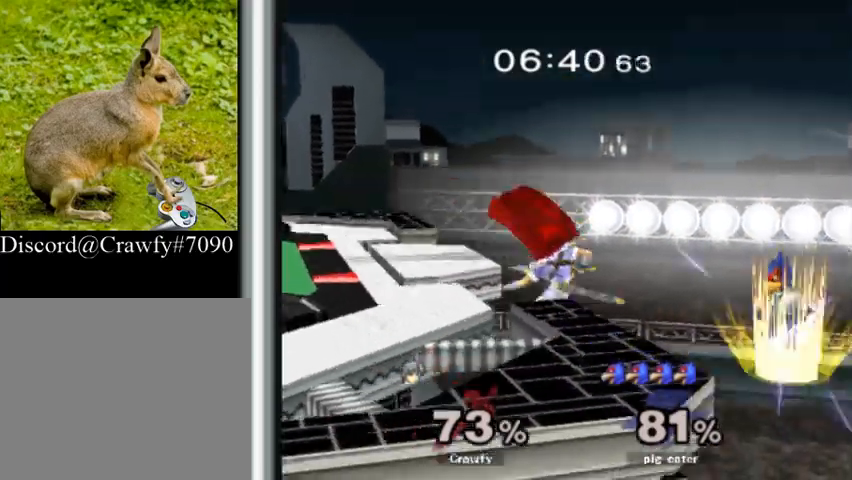
{"buttons": [], "right_stick": "center", "events": [[200, "Y", "down"], [300, "Y", "up"], [300, "right_stick", "right"], [433, "right_stick", "center"]]}
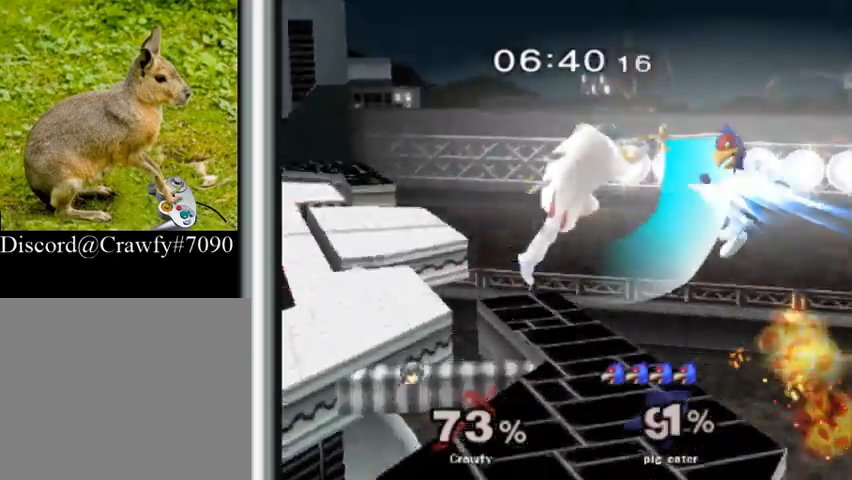
{"buttons": [], "right_stick": "center", "events": []}
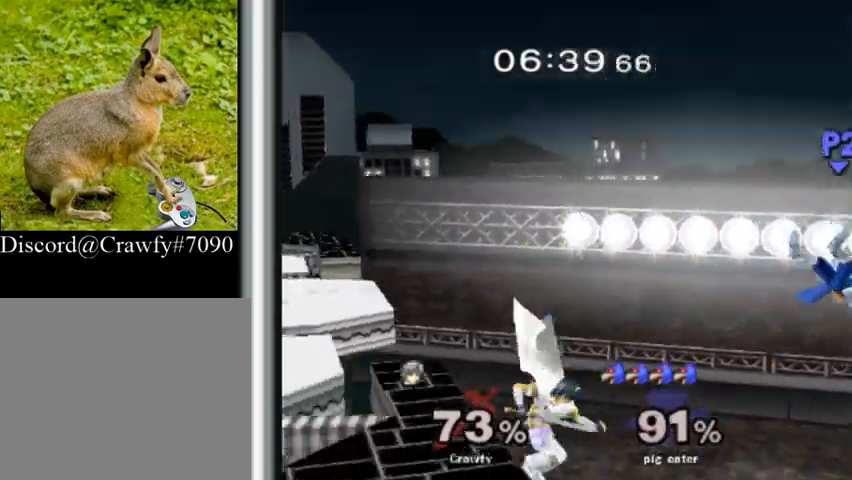
{"buttons": [], "right_stick": "center", "events": [[267, "B", "down"], [400, "B", "up"]]}
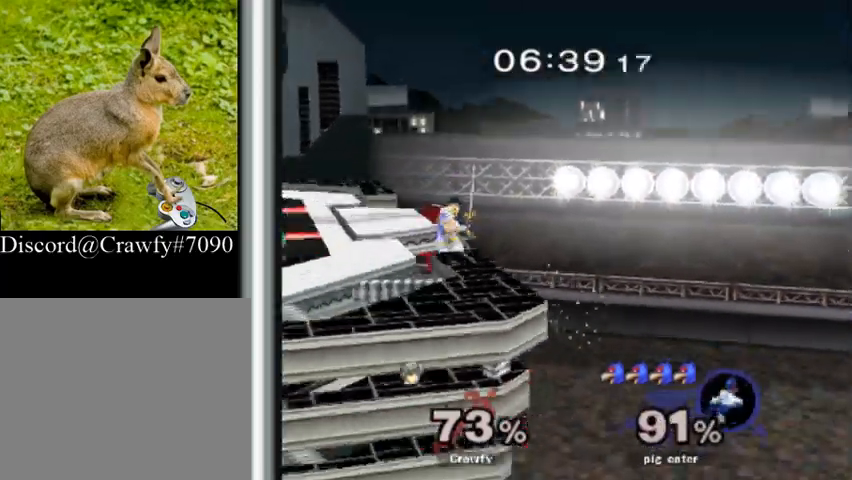
{"buttons": ["Y"], "right_stick": "right", "events": [[400, "Y", "down"], [400, "right_stick", "right"]]}
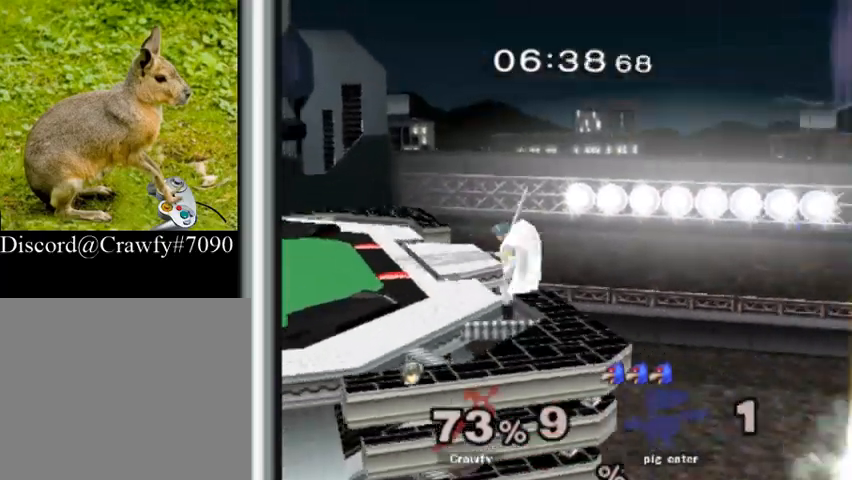
{"buttons": [], "right_stick": "center", "events": [[33, "Y", "up"], [100, "right_stick", "center"], [200, "R1", "down"], [333, "R1", "up"]]}
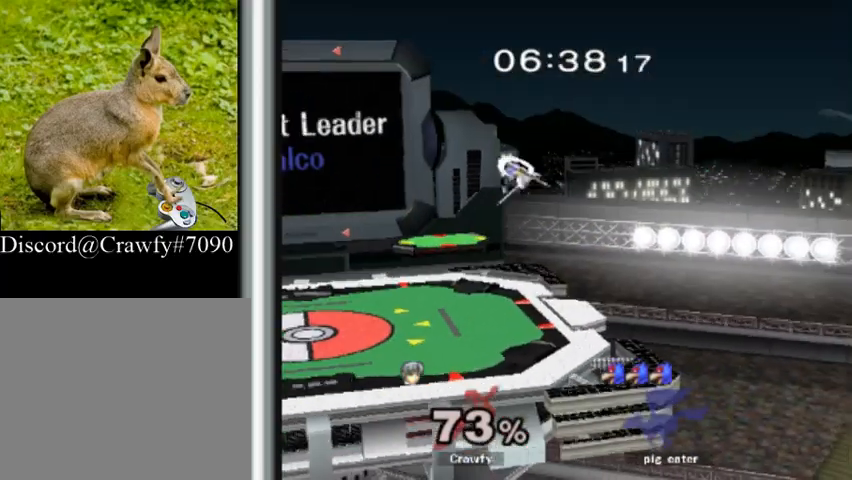
{"buttons": ["R1"], "right_stick": "center", "events": [[367, "R1", "down"]]}
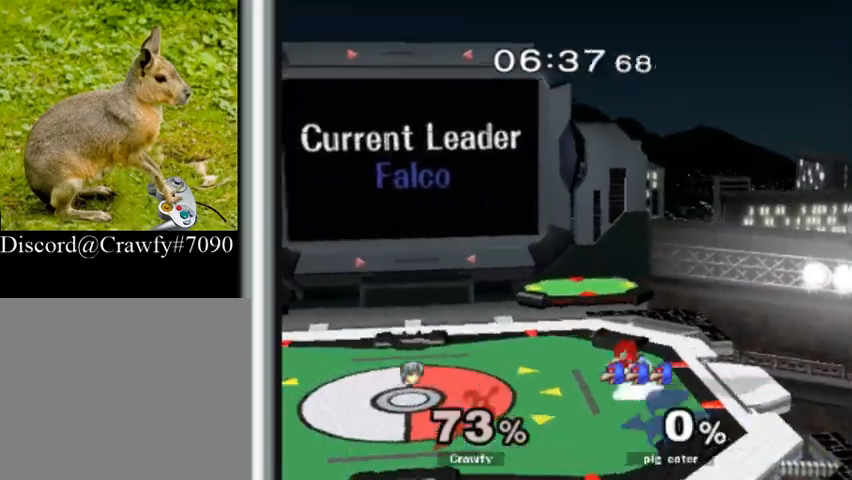
{"buttons": ["Y"], "right_stick": "center", "events": [[33, "R1", "up"], [500, "Y", "down"]]}
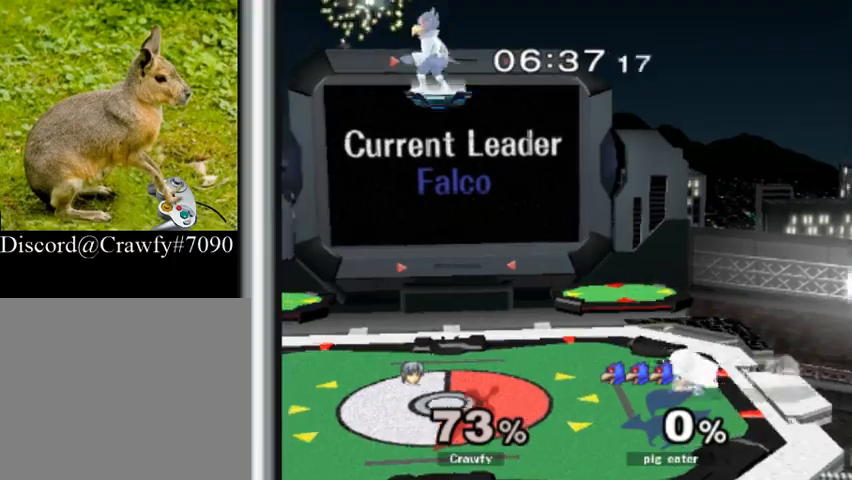
{"buttons": [], "right_stick": "center", "events": [[200, "Y", "up"], [267, "R1", "down"], [400, "R1", "up"]]}
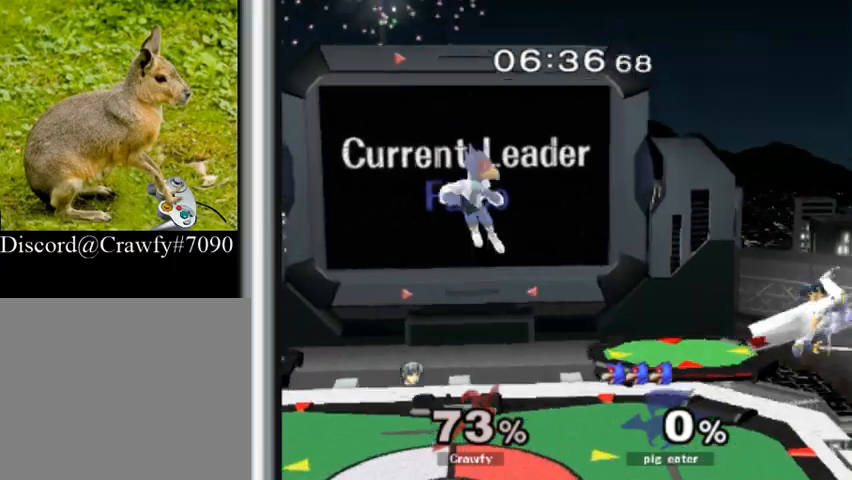
{"buttons": [], "right_stick": "center", "events": []}
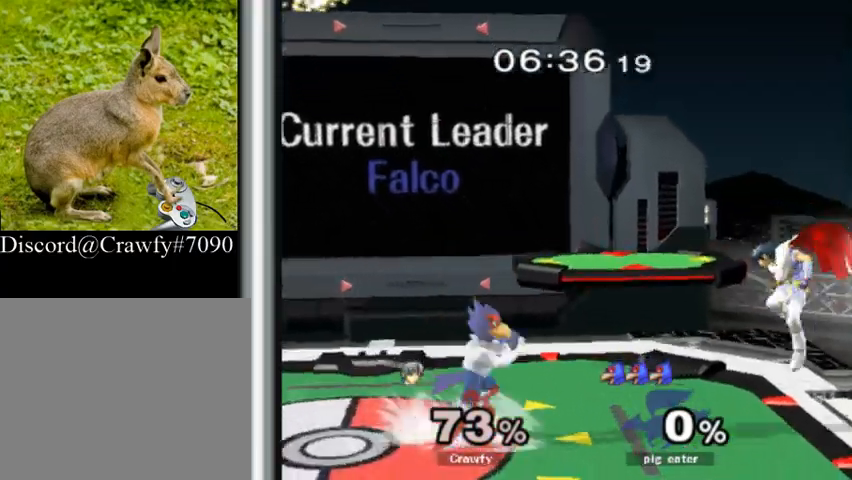
{"buttons": ["Y", "R1"], "right_stick": "center", "events": [[67, "R1", "down"], [367, "Y", "down"]]}
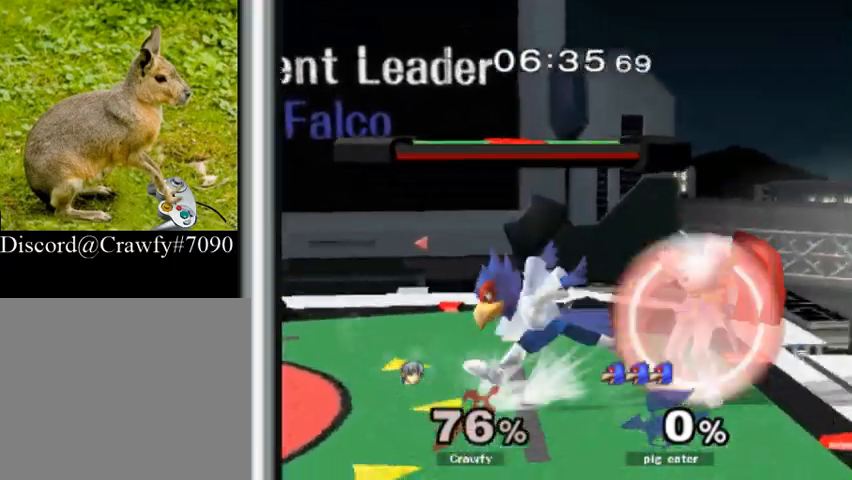
{"buttons": ["Y", "R1"], "right_stick": "center", "events": [[67, "Y", "up"], [367, "Y", "down"]]}
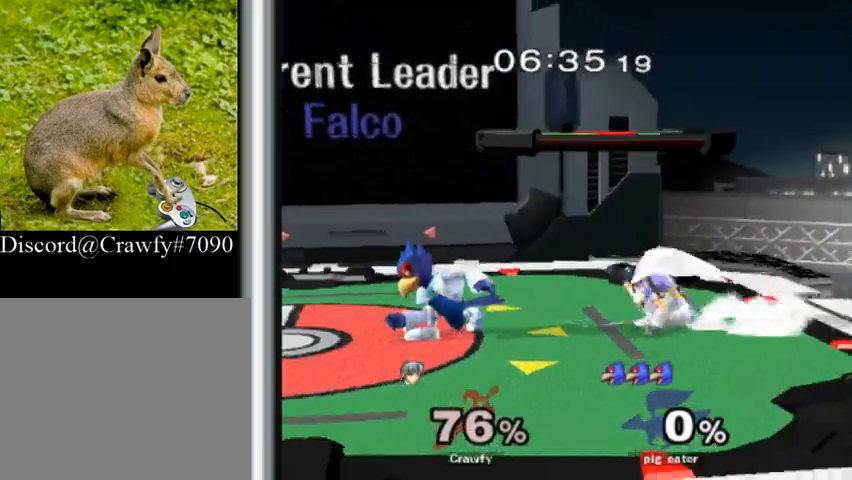
{"buttons": [], "right_stick": "center", "events": [[33, "R1", "up"], [33, "Y", "up"]]}
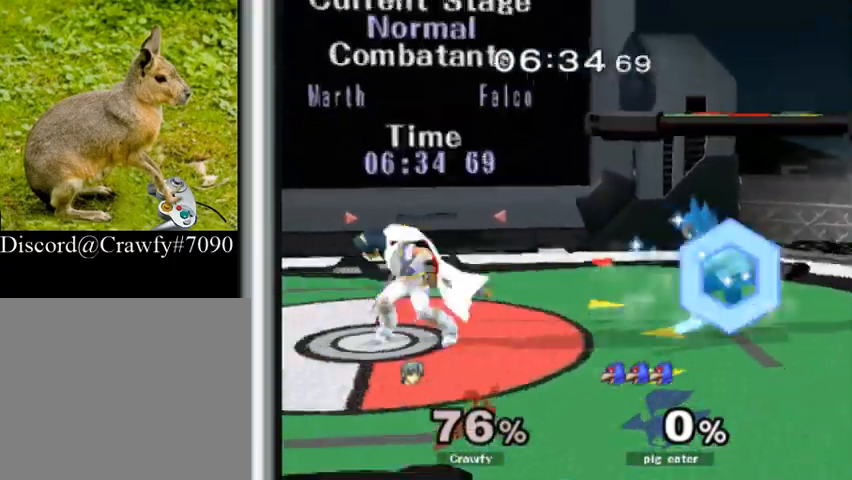
{"buttons": [], "right_stick": "center", "events": []}
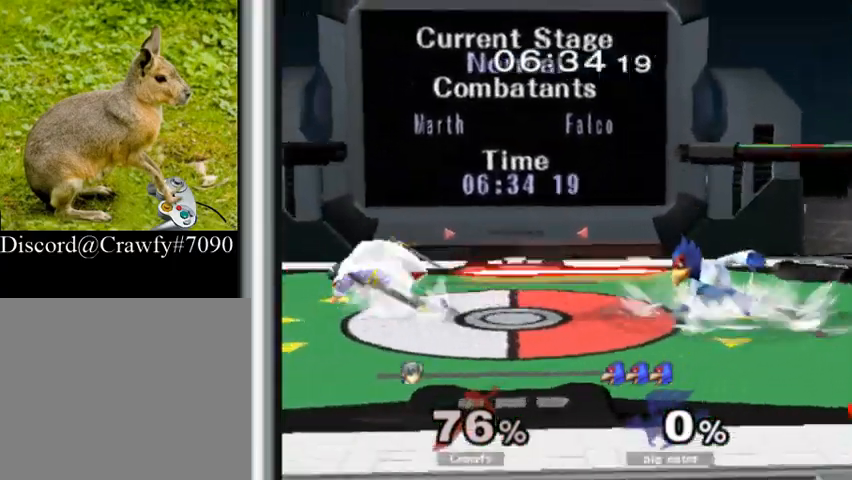
{"buttons": [], "right_stick": "center", "events": [[67, "R1", "down"], [200, "R1", "up"], [200, "Y", "down"], [267, "R1", "down"], [333, "Y", "up"], [433, "R1", "up"]]}
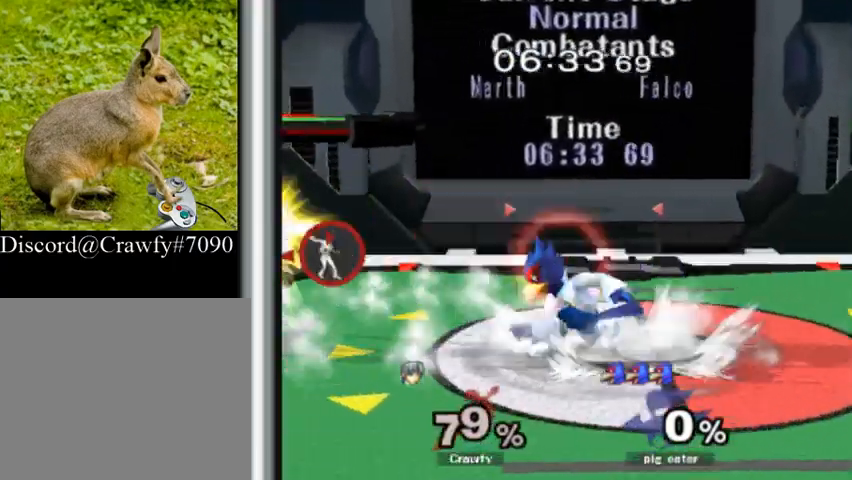
{"buttons": [], "right_stick": "center", "events": []}
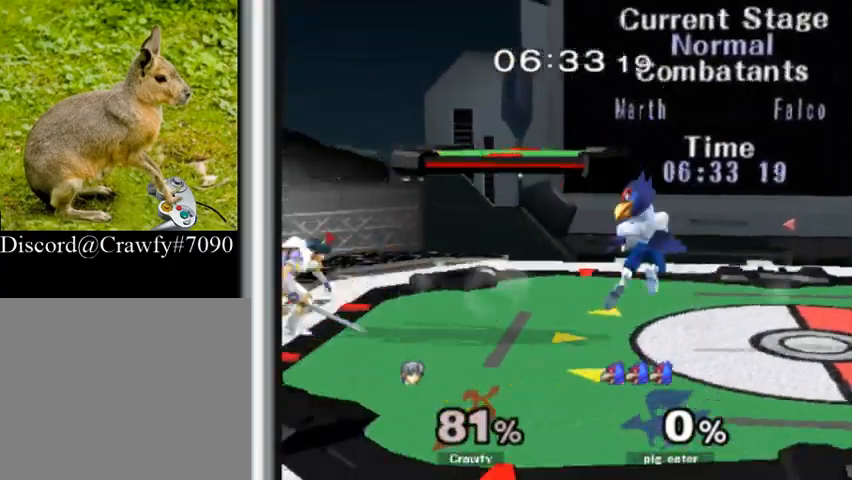
{"buttons": ["Y", "R1"], "right_stick": "center", "events": [[300, "R1", "down"], [467, "Y", "down"]]}
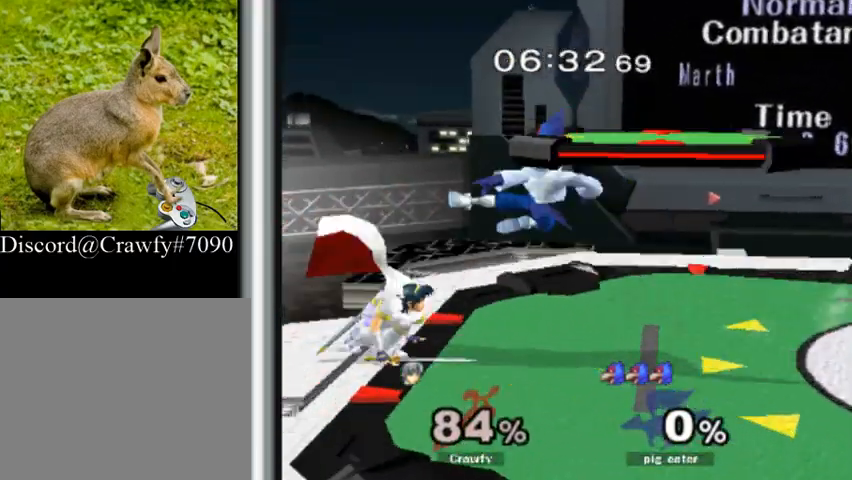
{"buttons": [], "right_stick": "center", "events": [[267, "Y", "up"], [400, "R1", "up"]]}
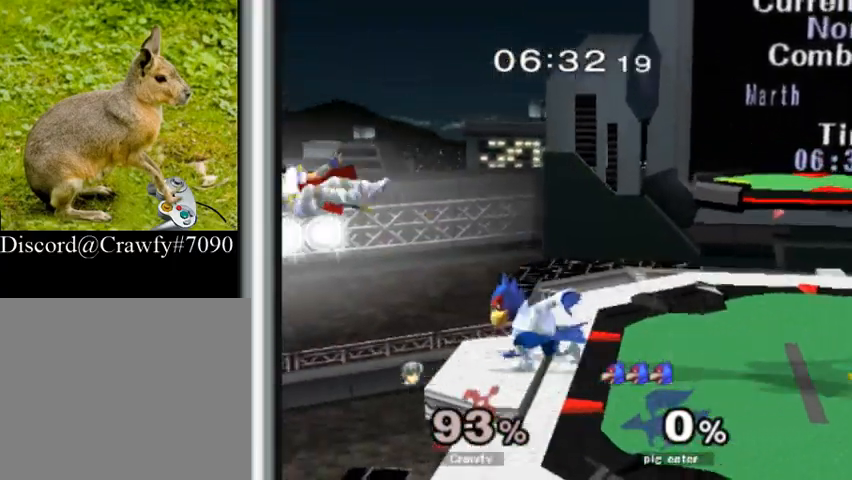
{"buttons": [], "right_stick": "center", "events": []}
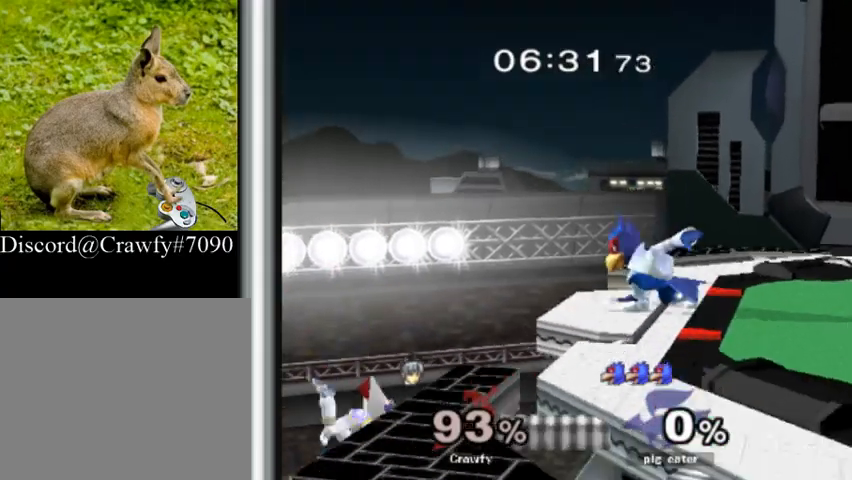
{"buttons": [], "right_stick": "center", "events": [[267, "B", "down"], [400, "B", "up"]]}
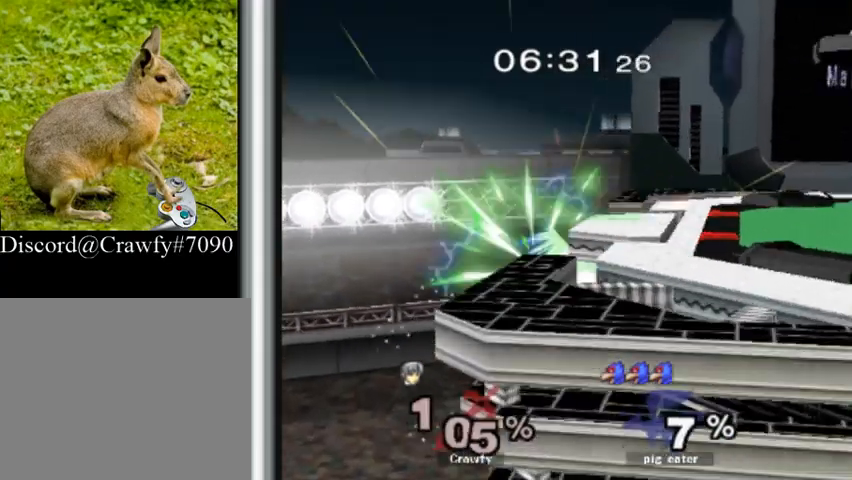
{"buttons": [], "right_stick": "center", "events": [[33, "R1", "down"], [167, "R1", "up"]]}
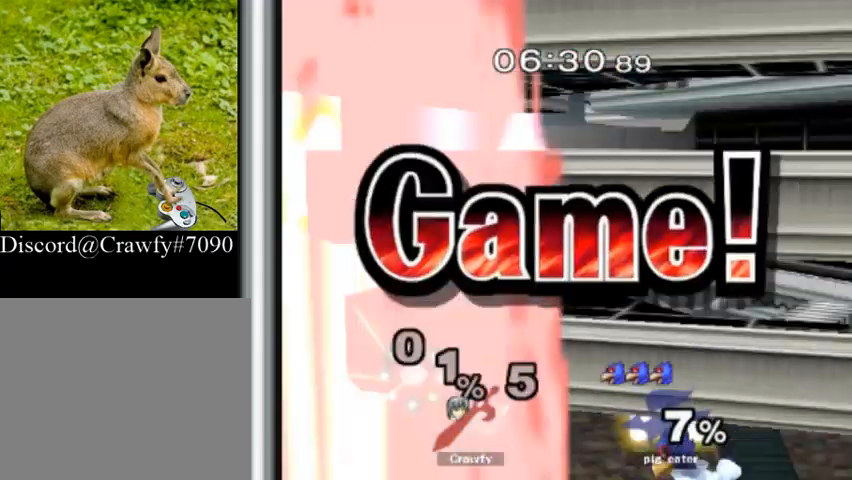
{"buttons": [], "right_stick": "center", "events": []}
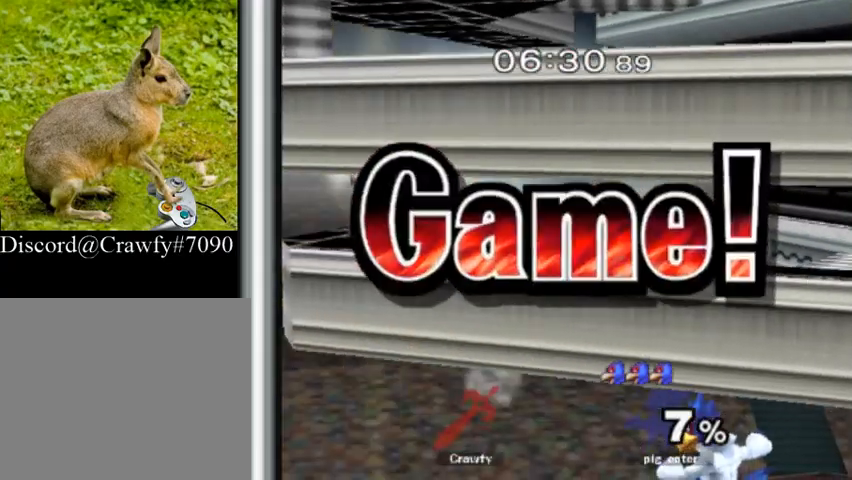
{"buttons": [], "right_stick": "center", "events": []}
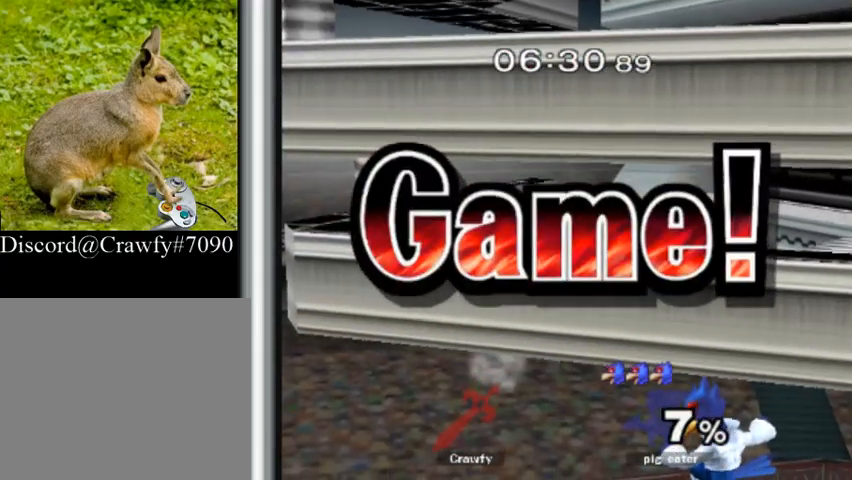
{"buttons": [], "right_stick": "center", "events": []}
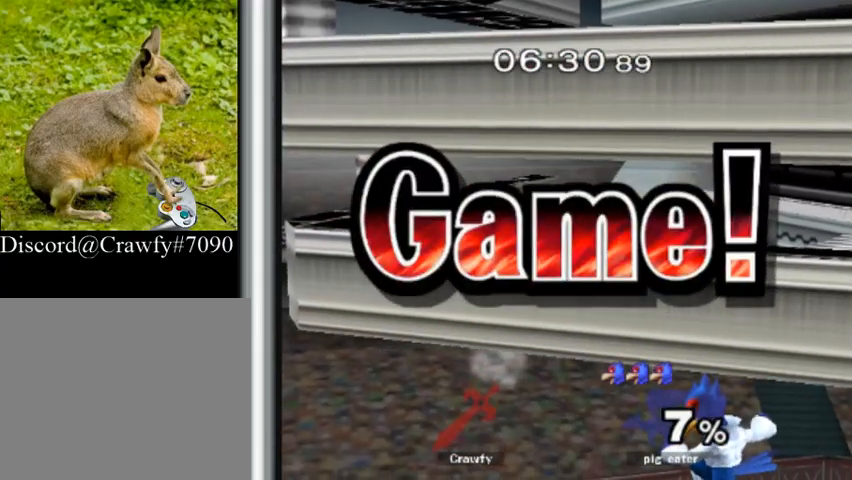
{"buttons": [], "right_stick": "center", "events": []}